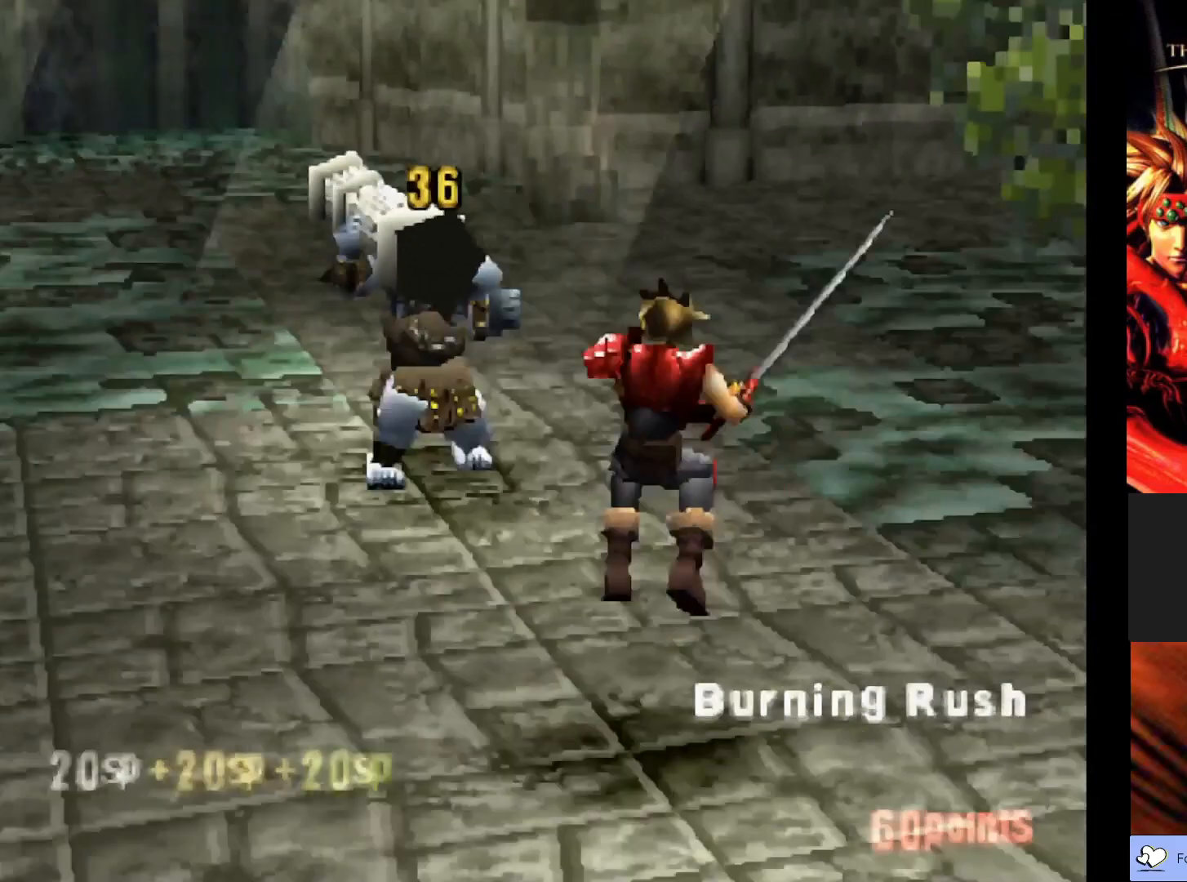
Gameplay with a controller (PlayStation layout); each line is a JSON object with the inputs held at the frame after it. "events" lists button and stick changes between this image and that frame as [ms after this image, input, new state], when the widget could be followed in between. Not read: right_stick.
{"buttons": [], "left_stick": "center", "events": []}
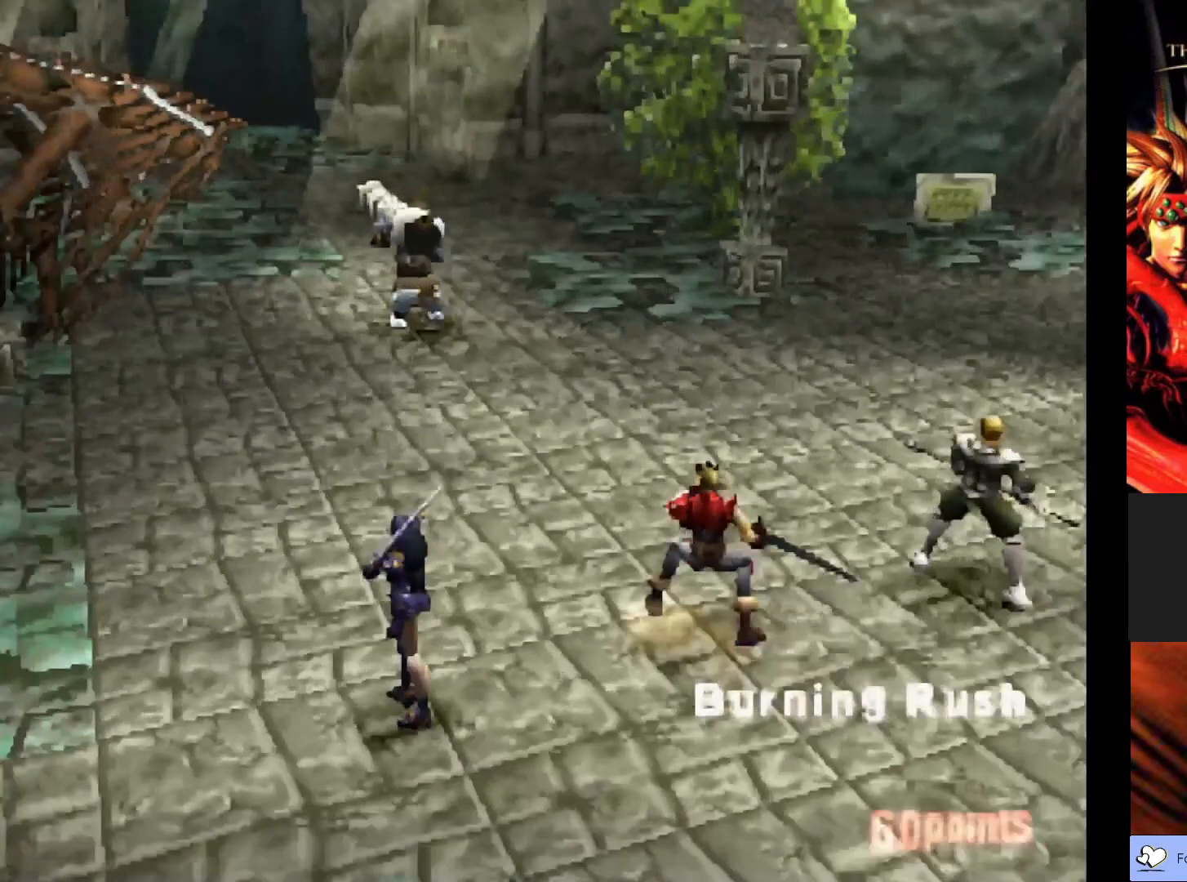
{"buttons": [], "left_stick": "center", "events": []}
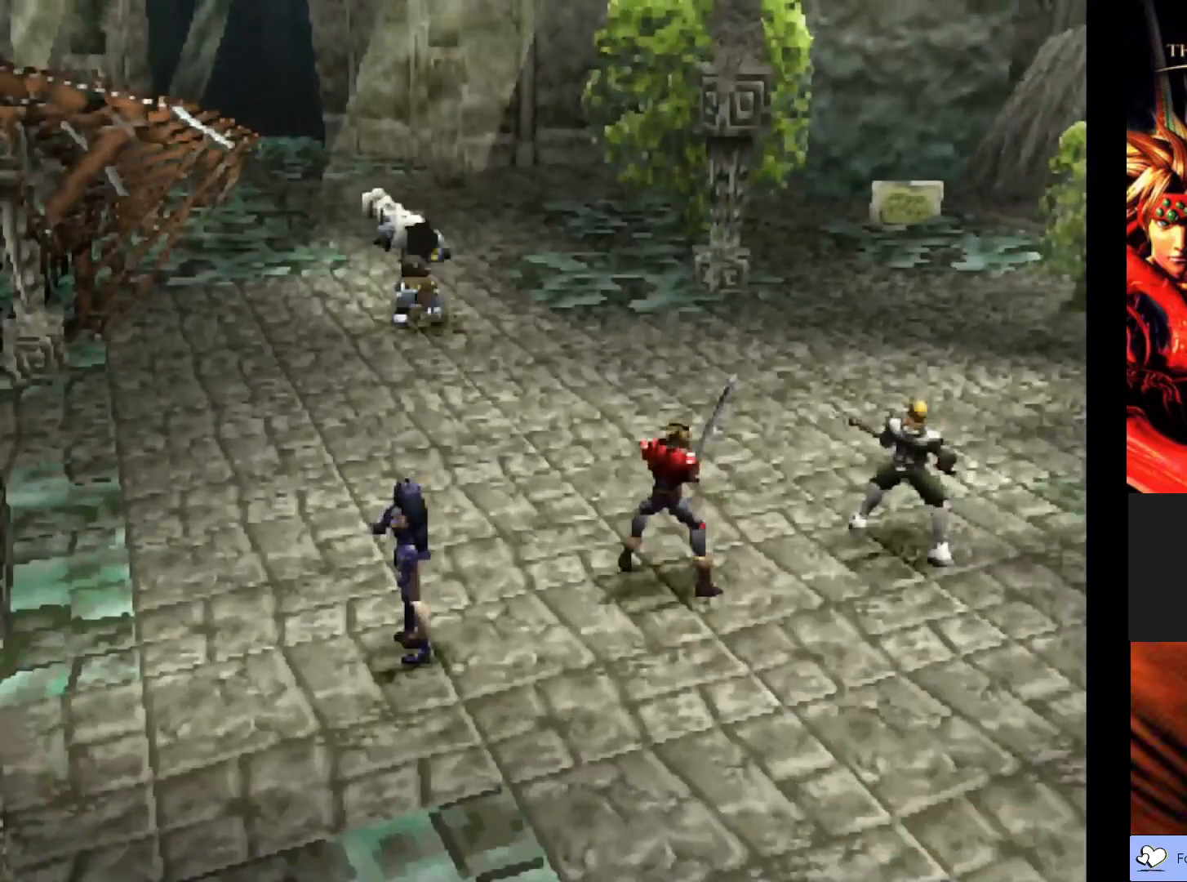
{"buttons": [], "left_stick": "center", "events": []}
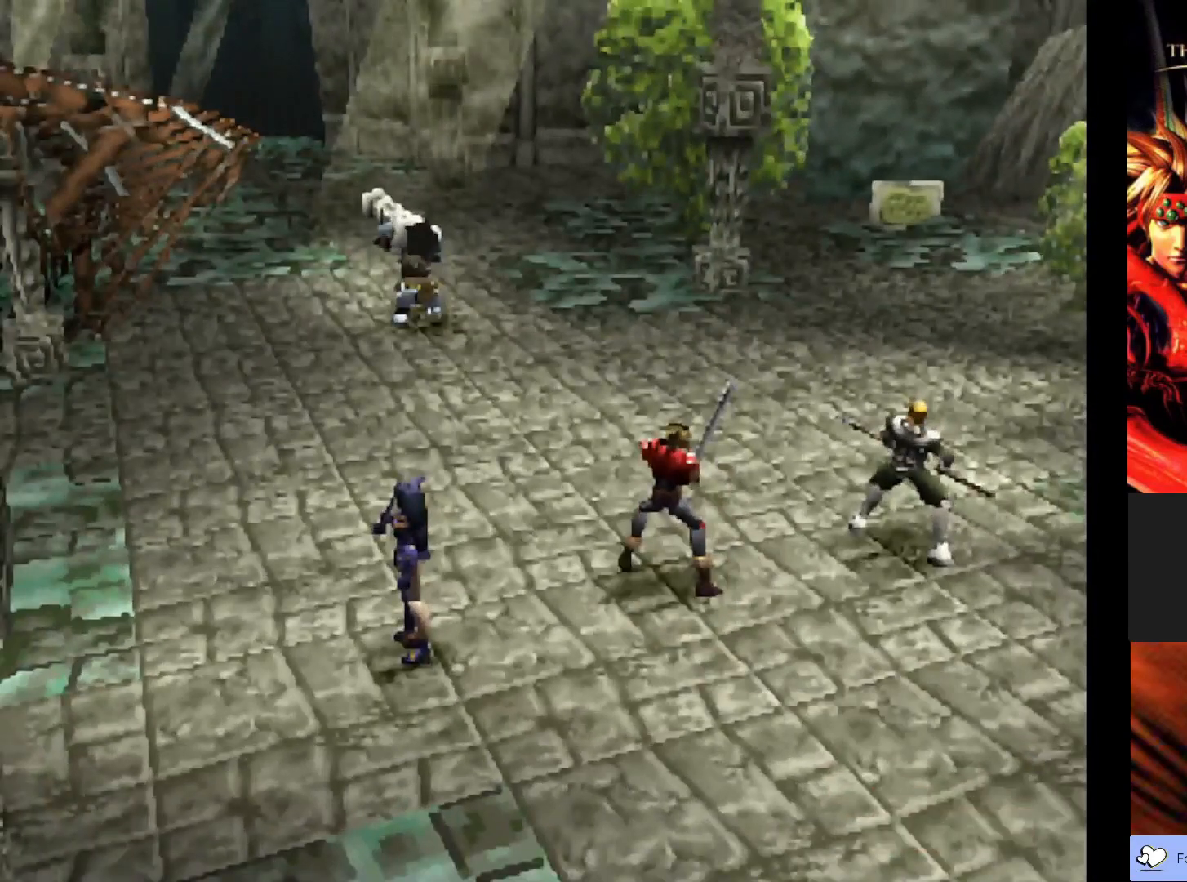
{"buttons": [], "left_stick": "center", "events": []}
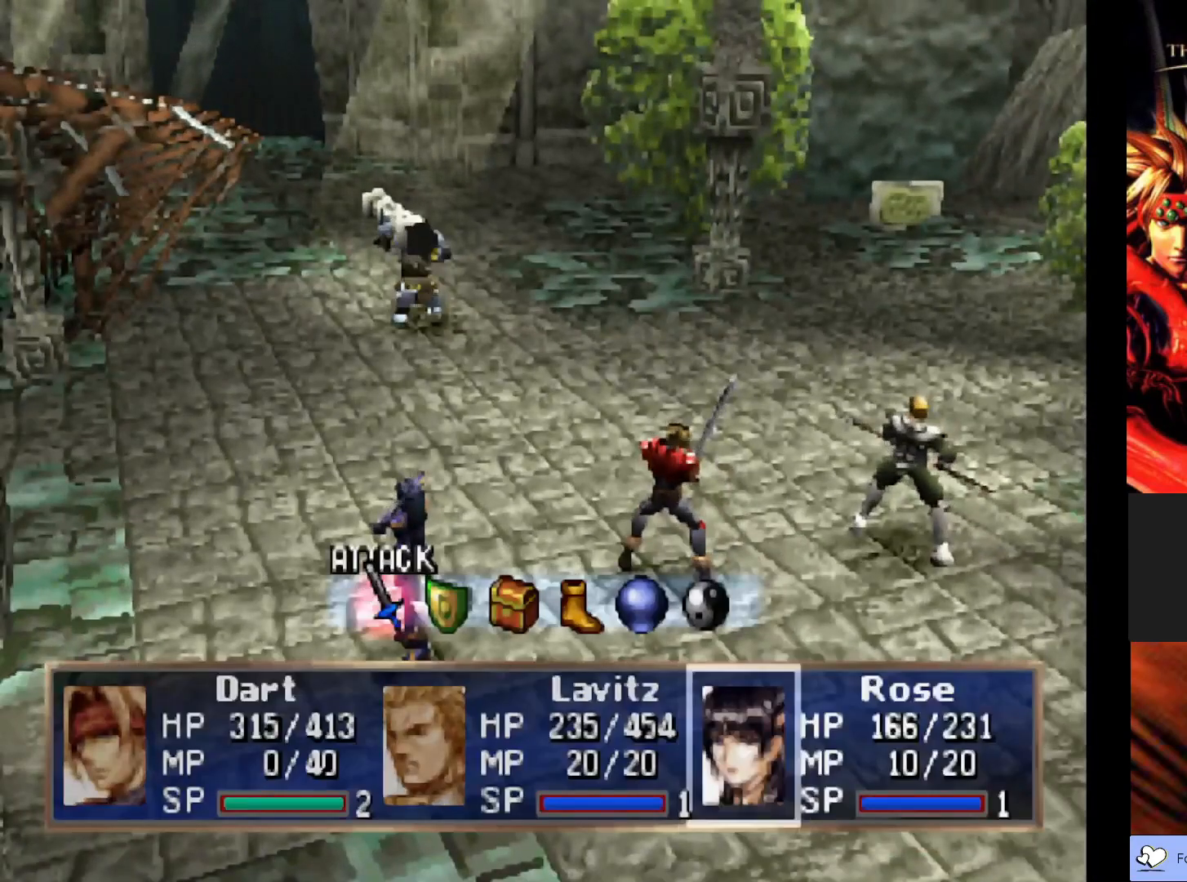
{"buttons": [], "left_stick": "center", "events": [[133, "CROSS", "down"], [317, "CROSS", "up"]]}
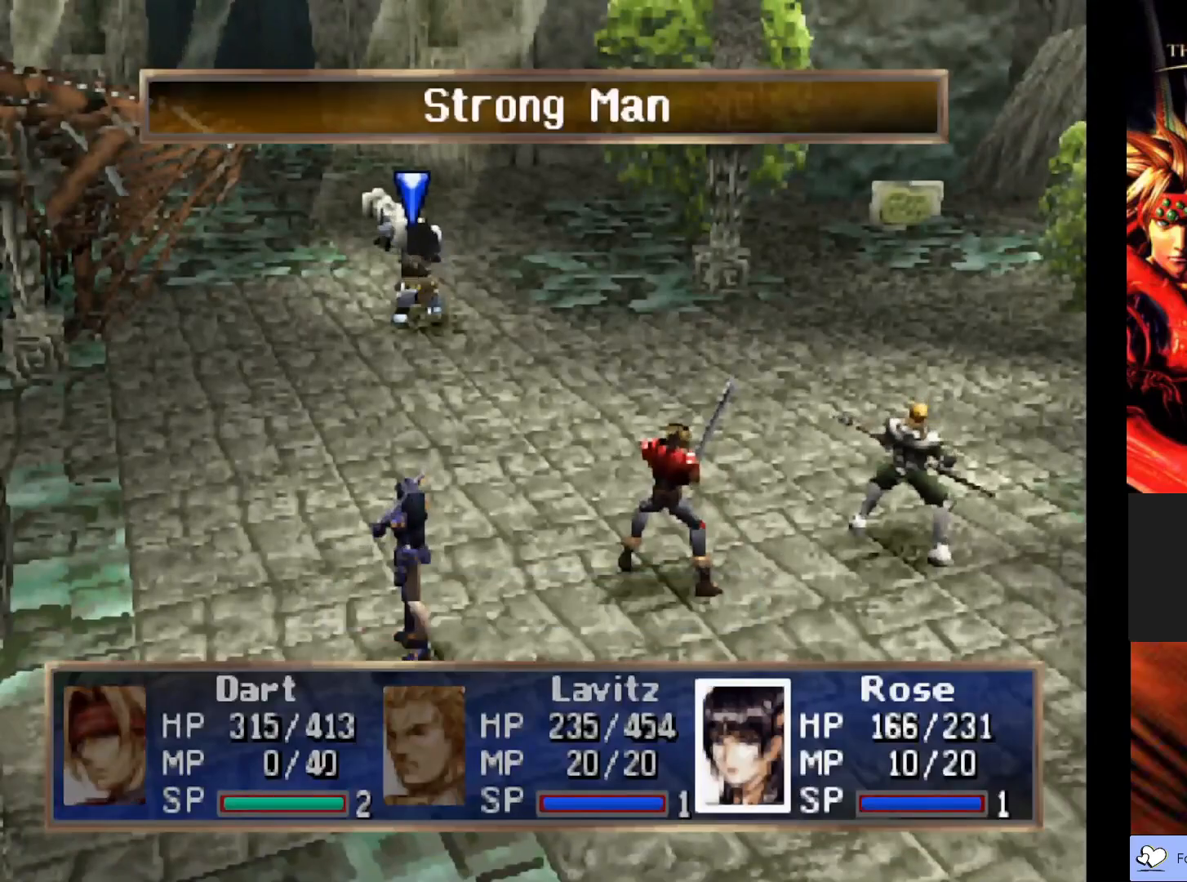
{"buttons": [], "left_stick": "center", "events": [[117, "CROSS", "down"], [283, "CROSS", "up"]]}
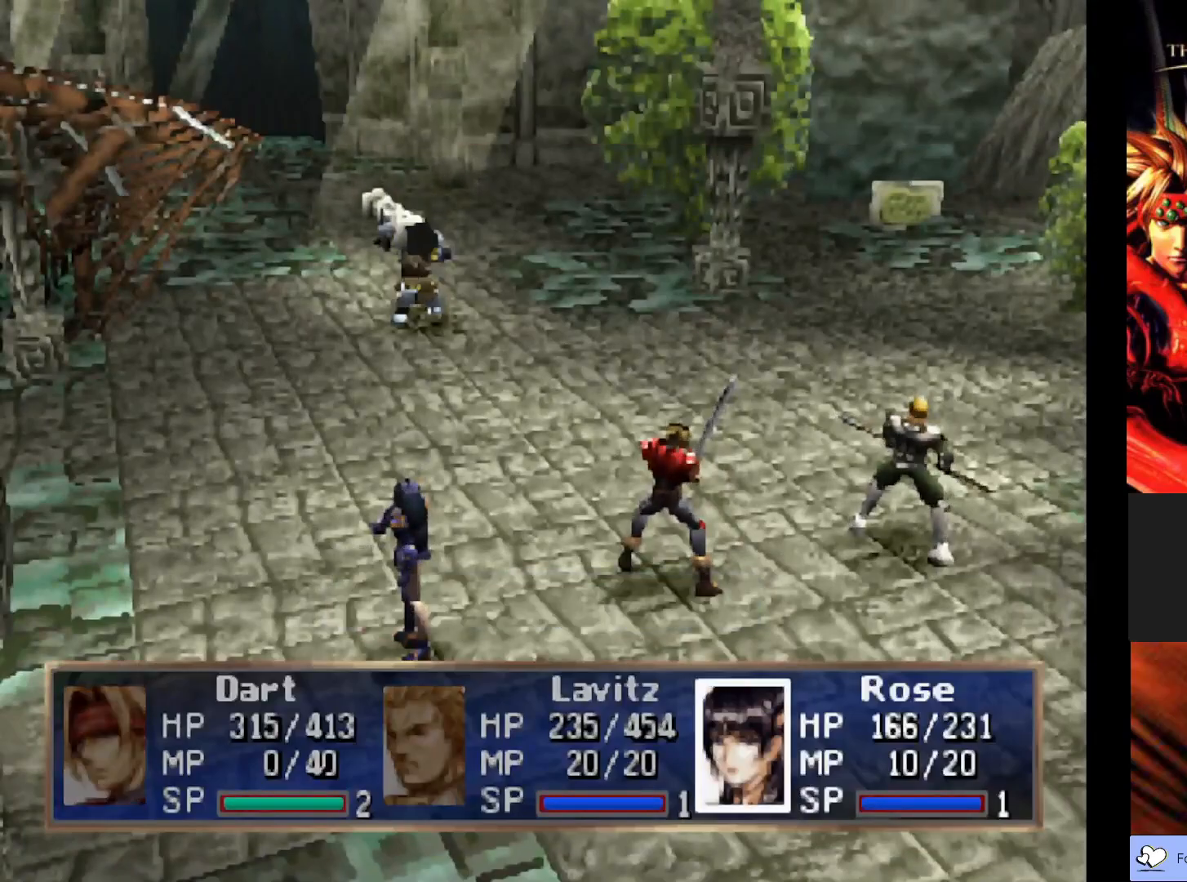
{"buttons": [], "left_stick": "center", "events": []}
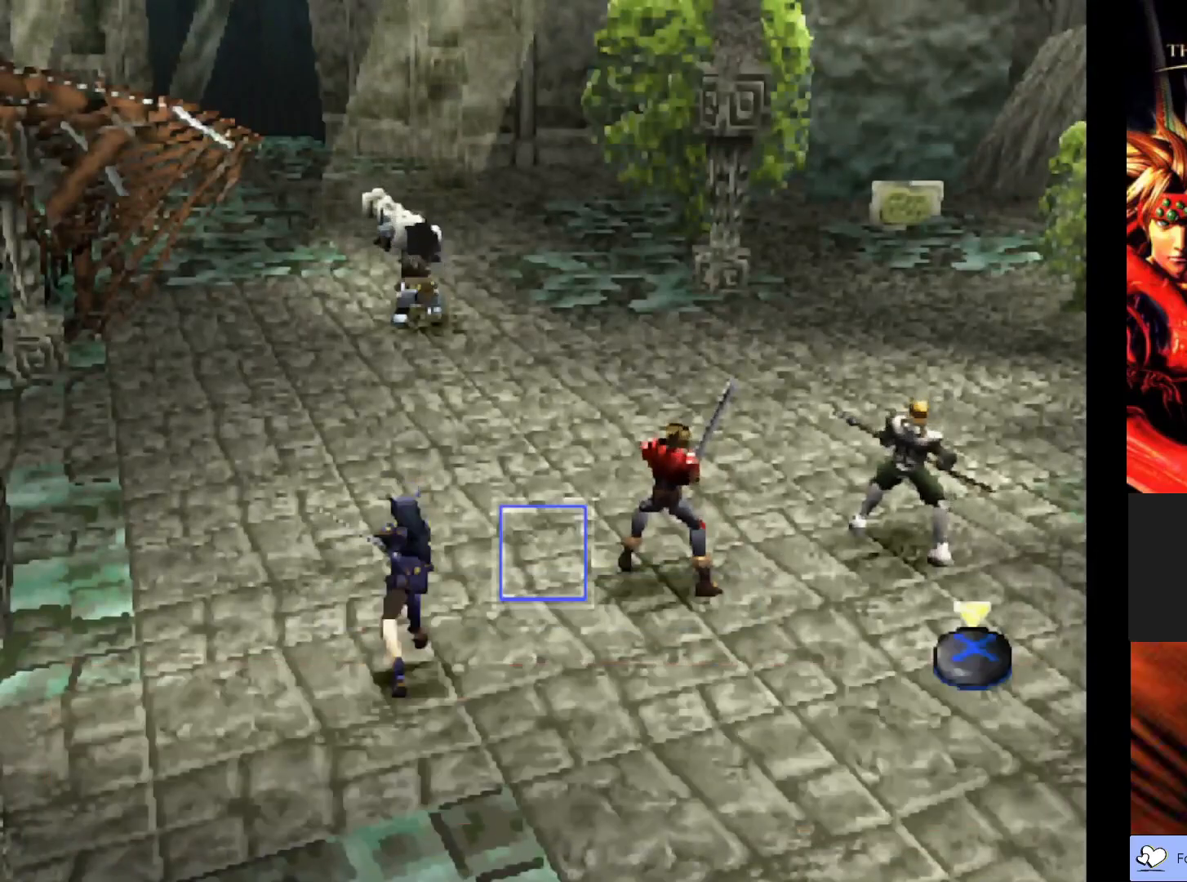
{"buttons": [], "left_stick": "center", "events": []}
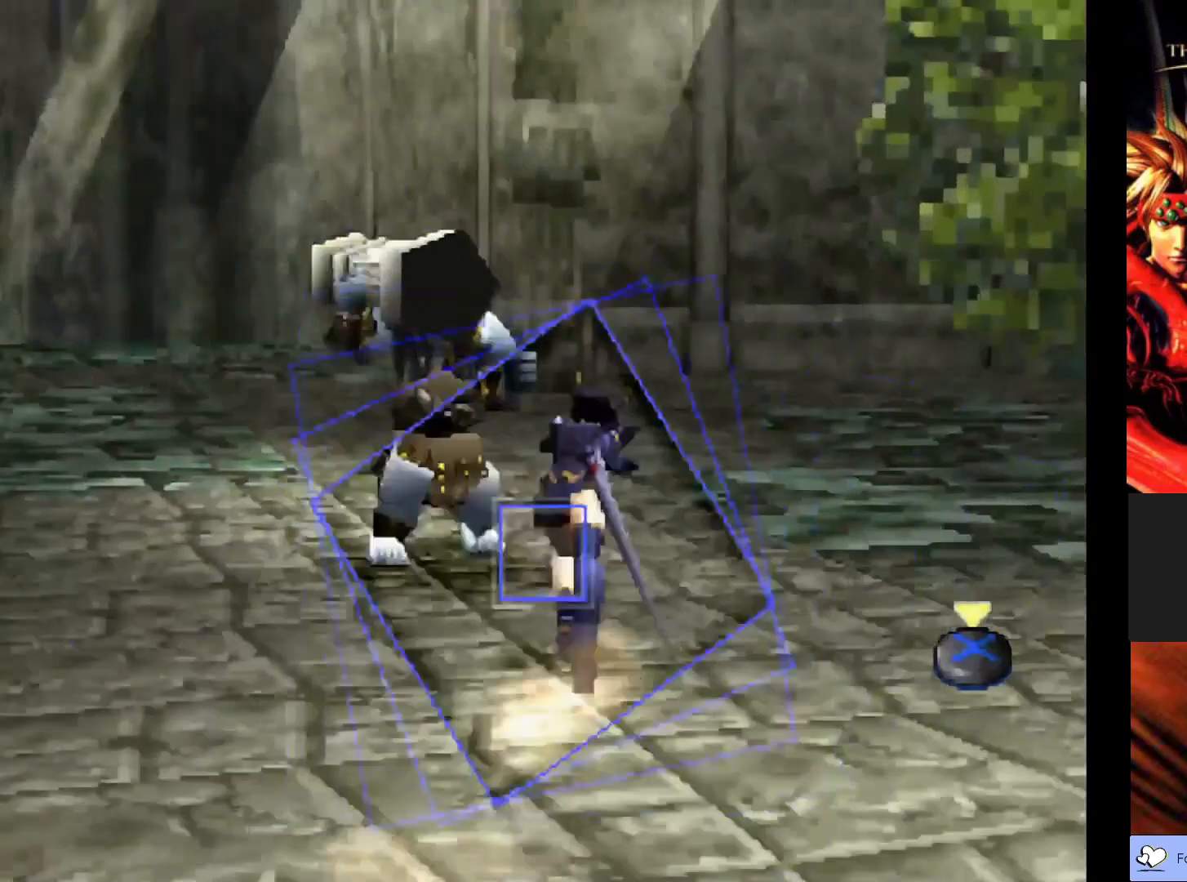
{"buttons": [], "left_stick": "center", "events": [[133, "CROSS", "down"], [267, "CROSS", "up"]]}
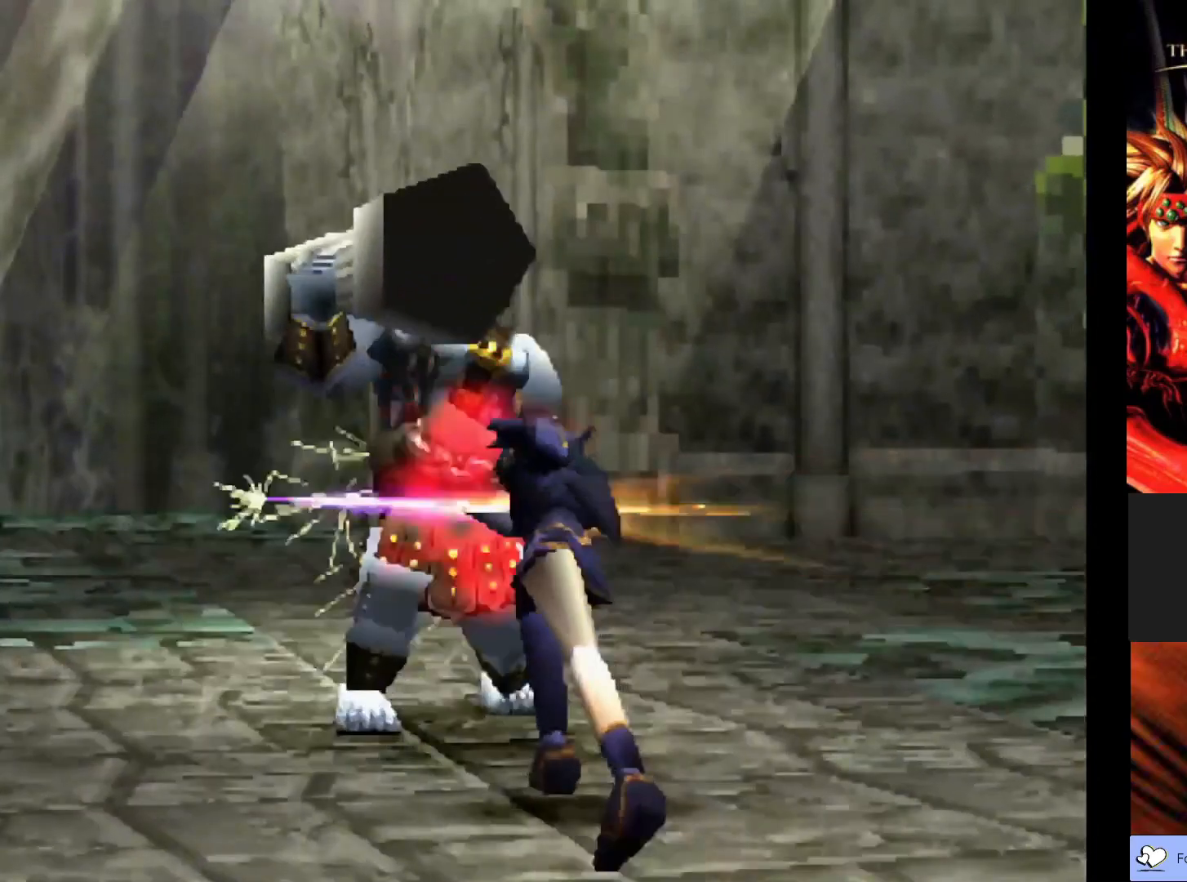
{"buttons": [], "left_stick": "center", "events": []}
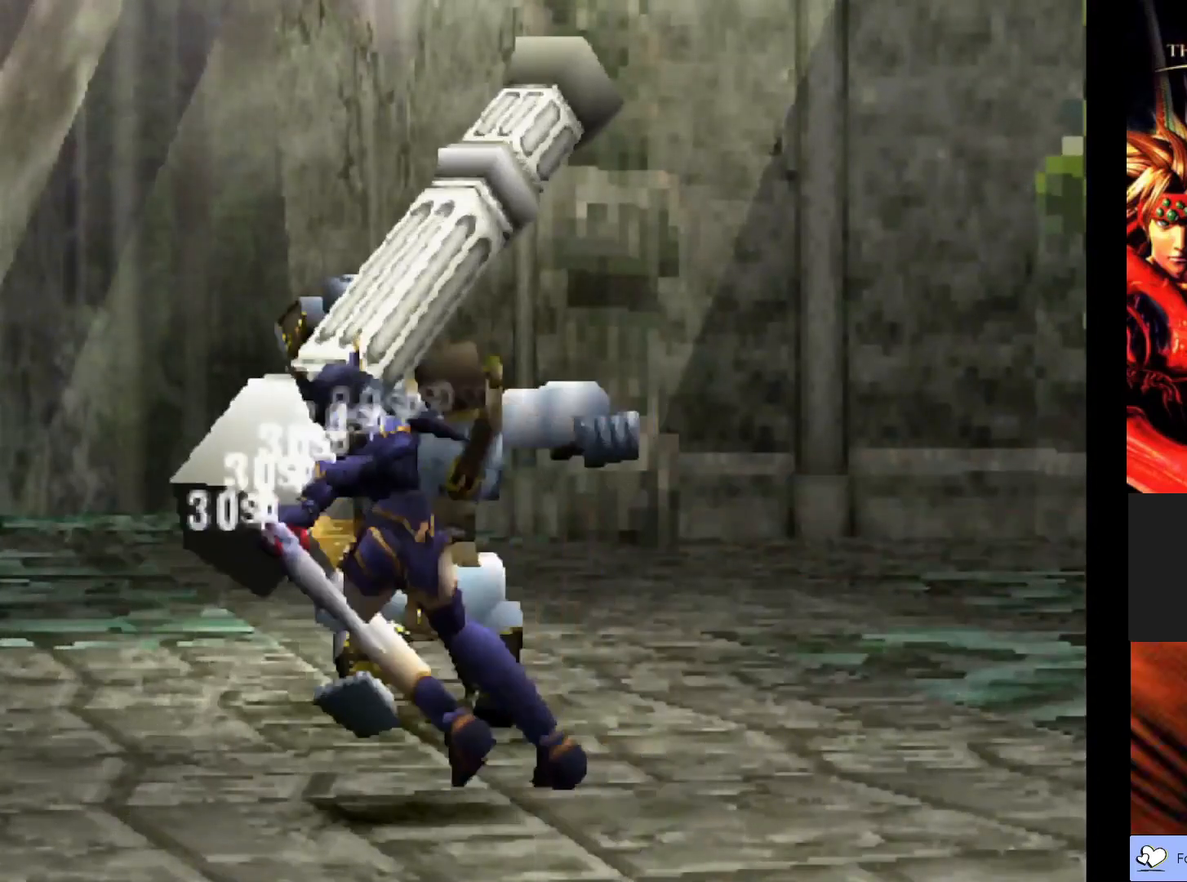
{"buttons": [], "left_stick": "center", "events": []}
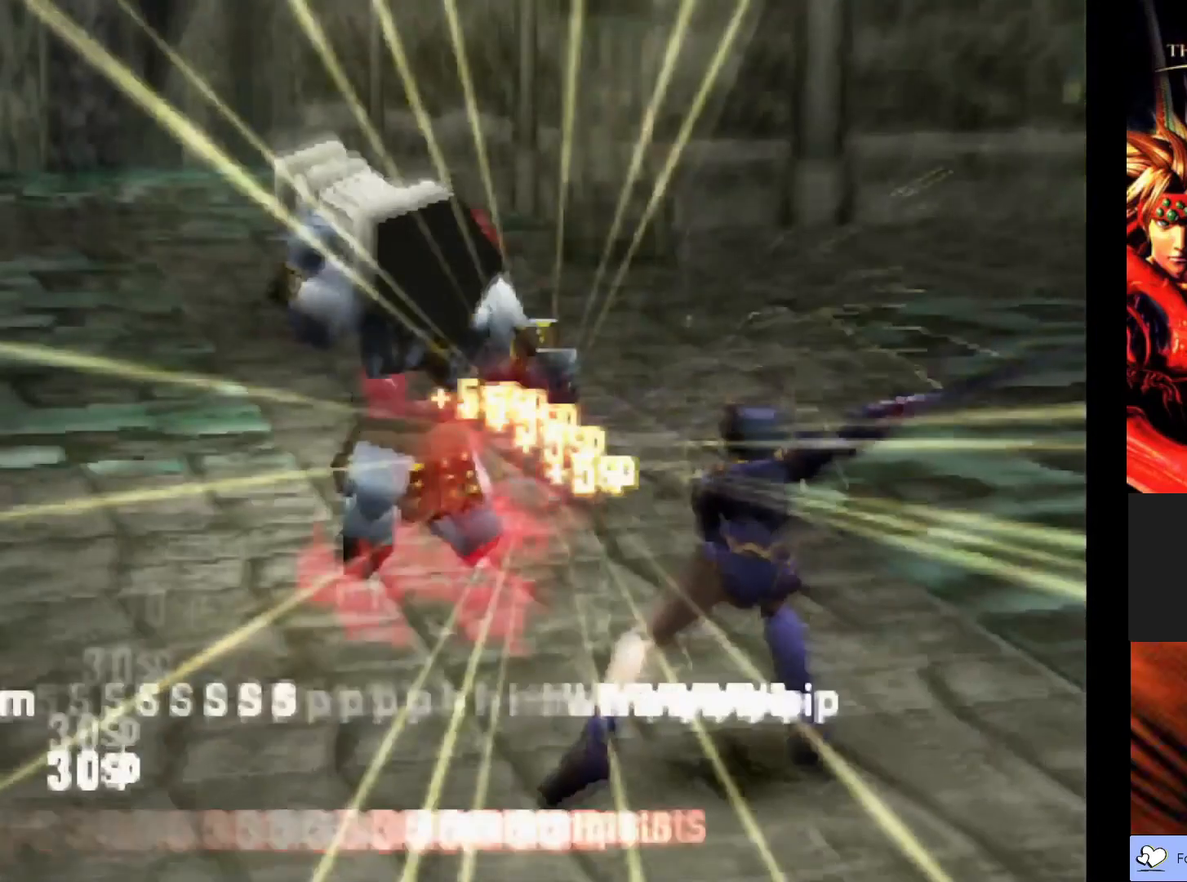
{"buttons": [], "left_stick": "center", "events": []}
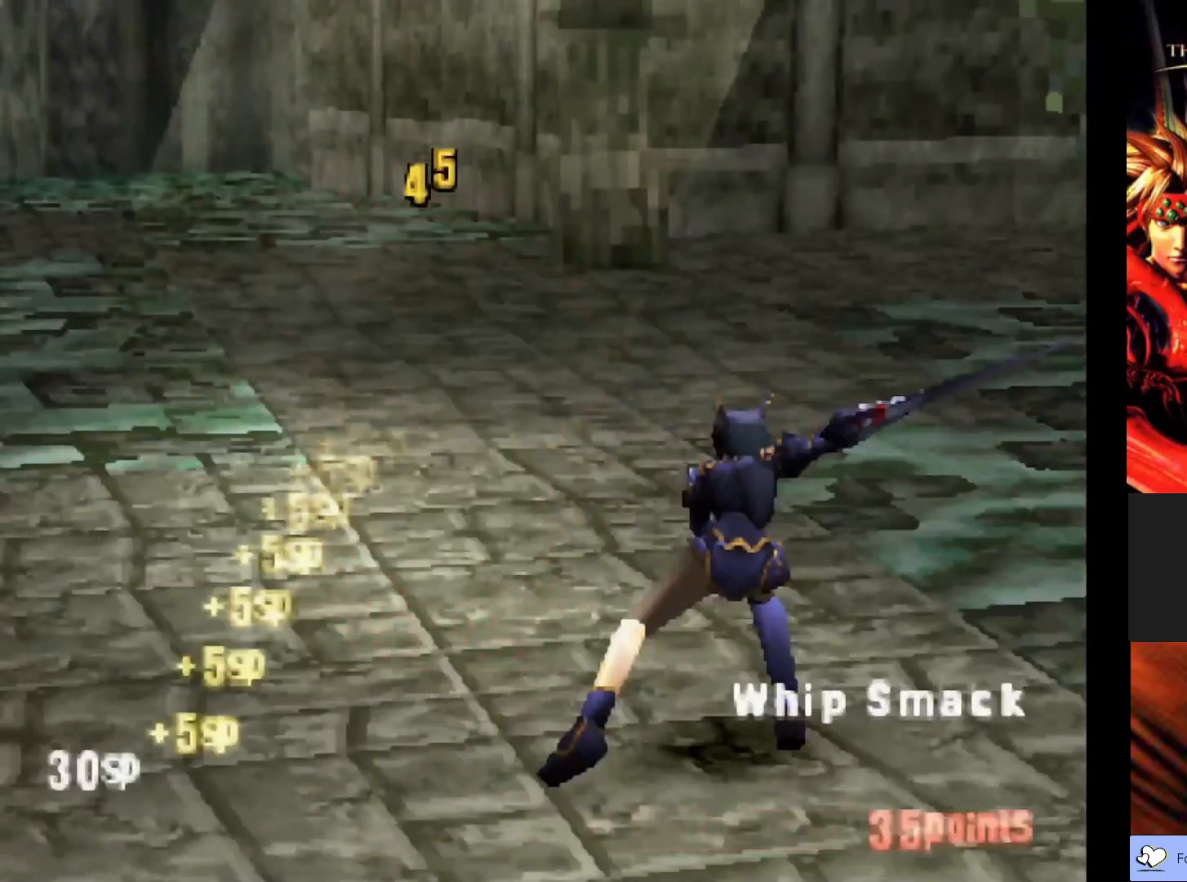
{"buttons": [], "left_stick": "center", "events": []}
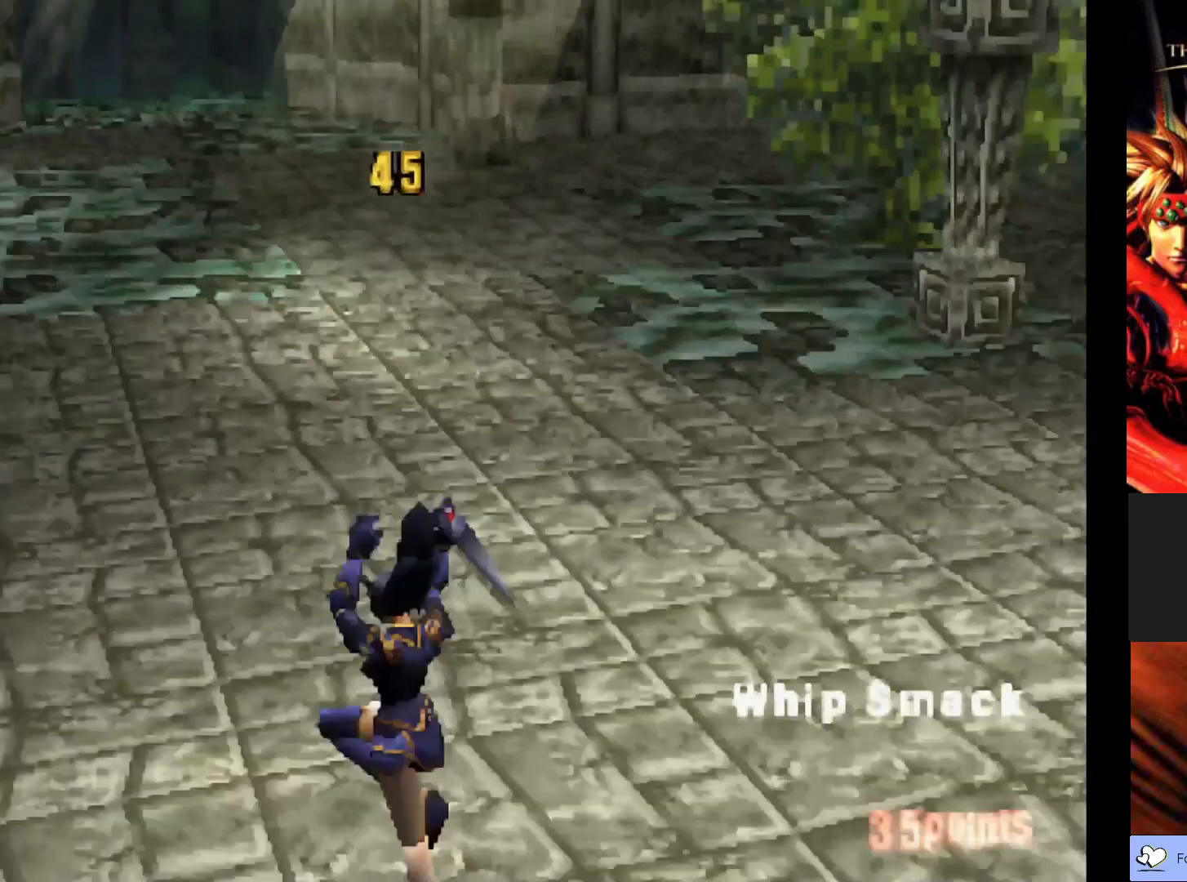
{"buttons": [], "left_stick": "center", "events": []}
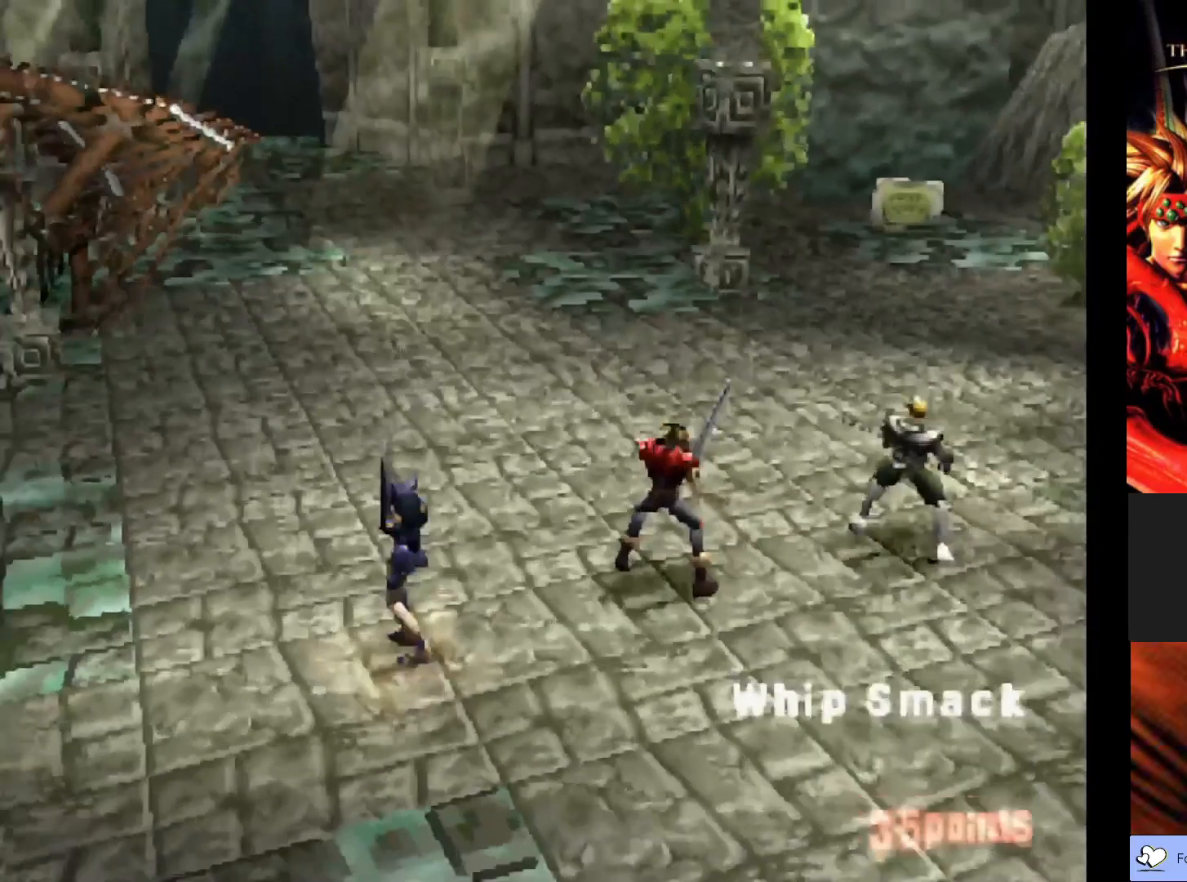
{"buttons": [], "left_stick": "center", "events": []}
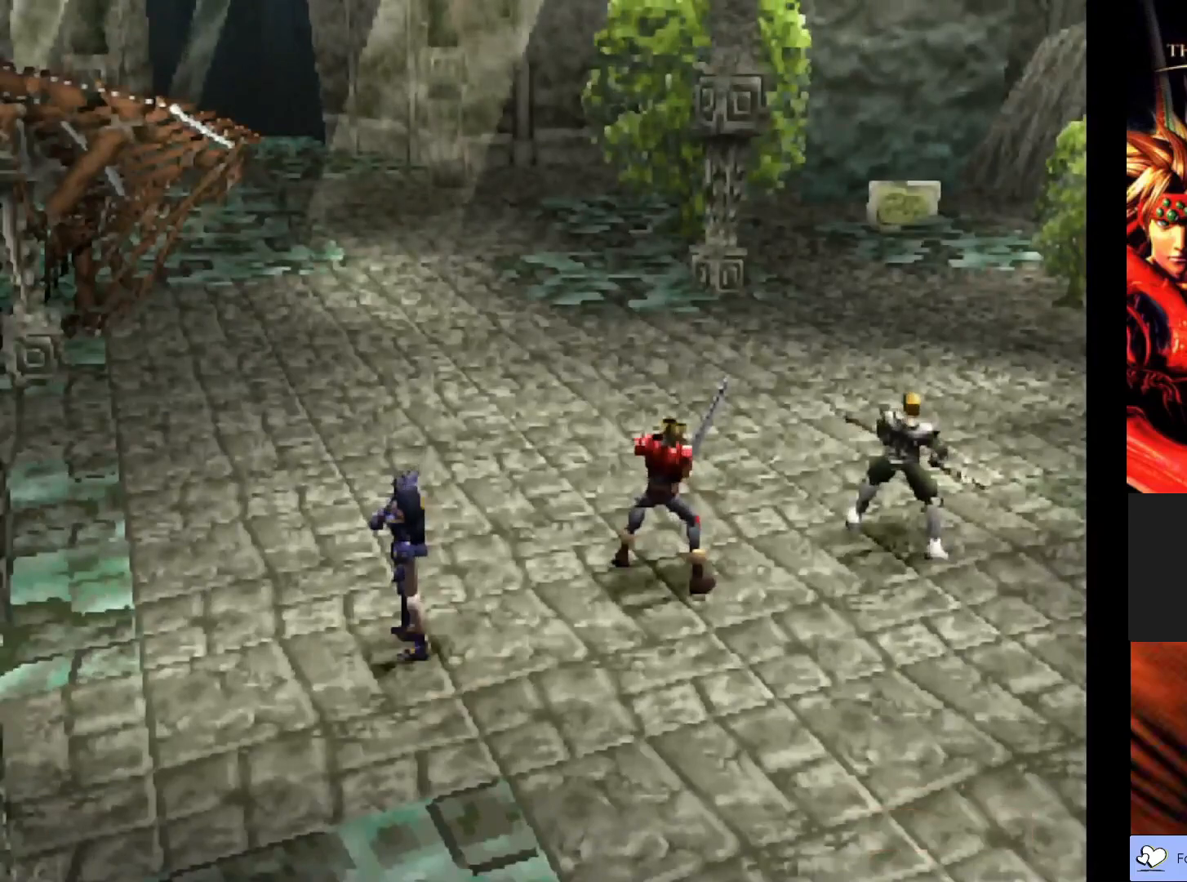
{"buttons": [], "left_stick": "center", "events": []}
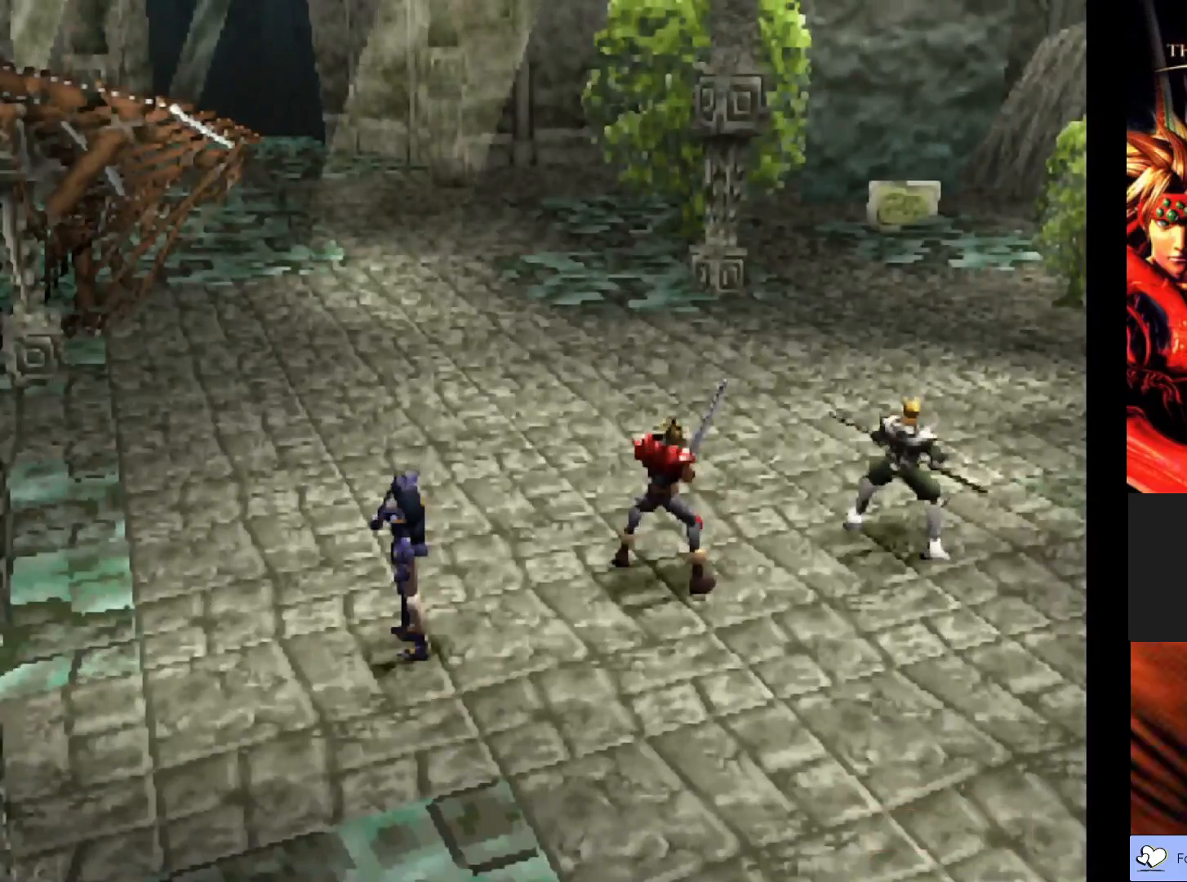
{"buttons": [], "left_stick": "center", "events": []}
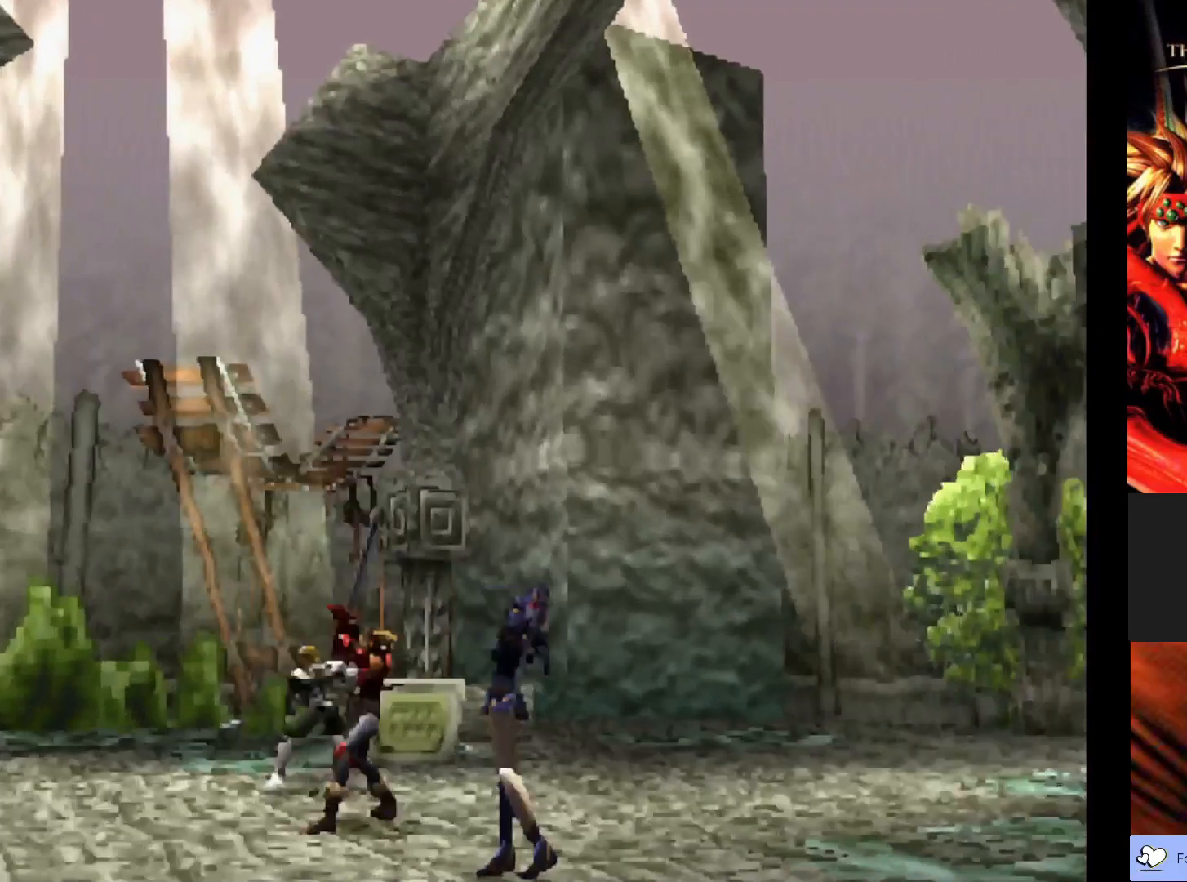
{"buttons": [], "left_stick": "center", "events": [[67, "CROSS", "down"], [217, "CROSS", "up"], [300, "CROSS", "down"], [433, "CROSS", "up"]]}
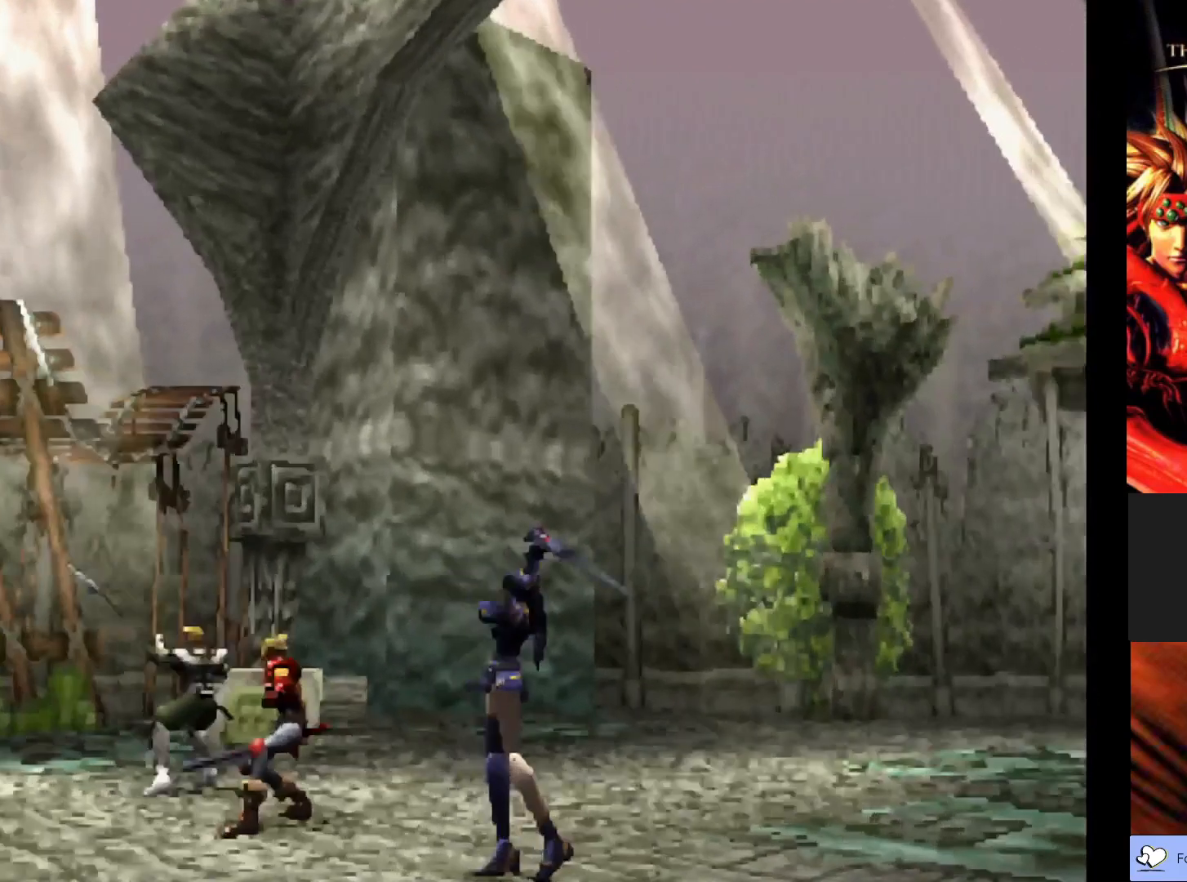
{"buttons": [], "left_stick": "center", "events": [[17, "CROSS", "down"], [167, "CROSS", "up"], [250, "CROSS", "down"], [367, "CROSS", "up"]]}
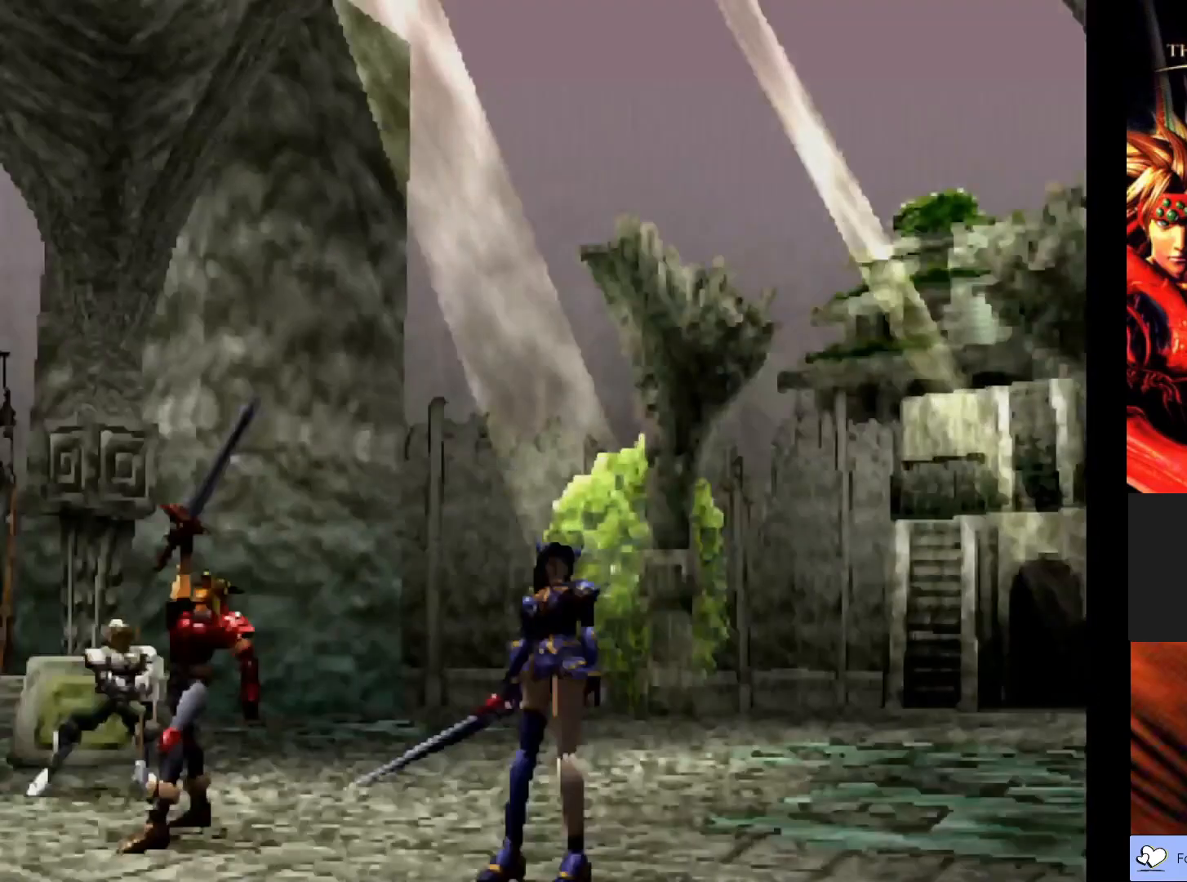
{"buttons": [], "left_stick": "center", "events": [[83, "CROSS", "down"], [233, "CROSS", "up"], [317, "CROSS", "down"], [483, "CROSS", "up"]]}
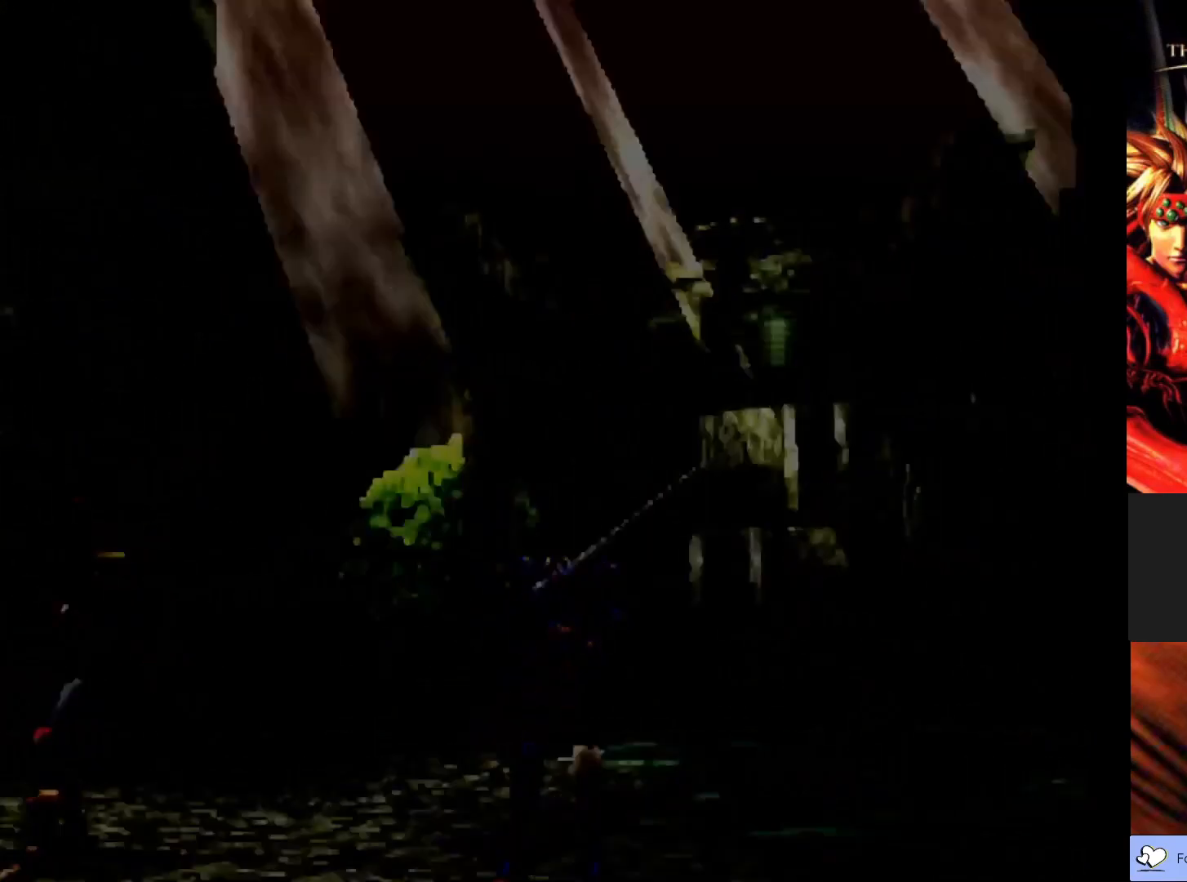
{"buttons": [], "left_stick": "center", "events": []}
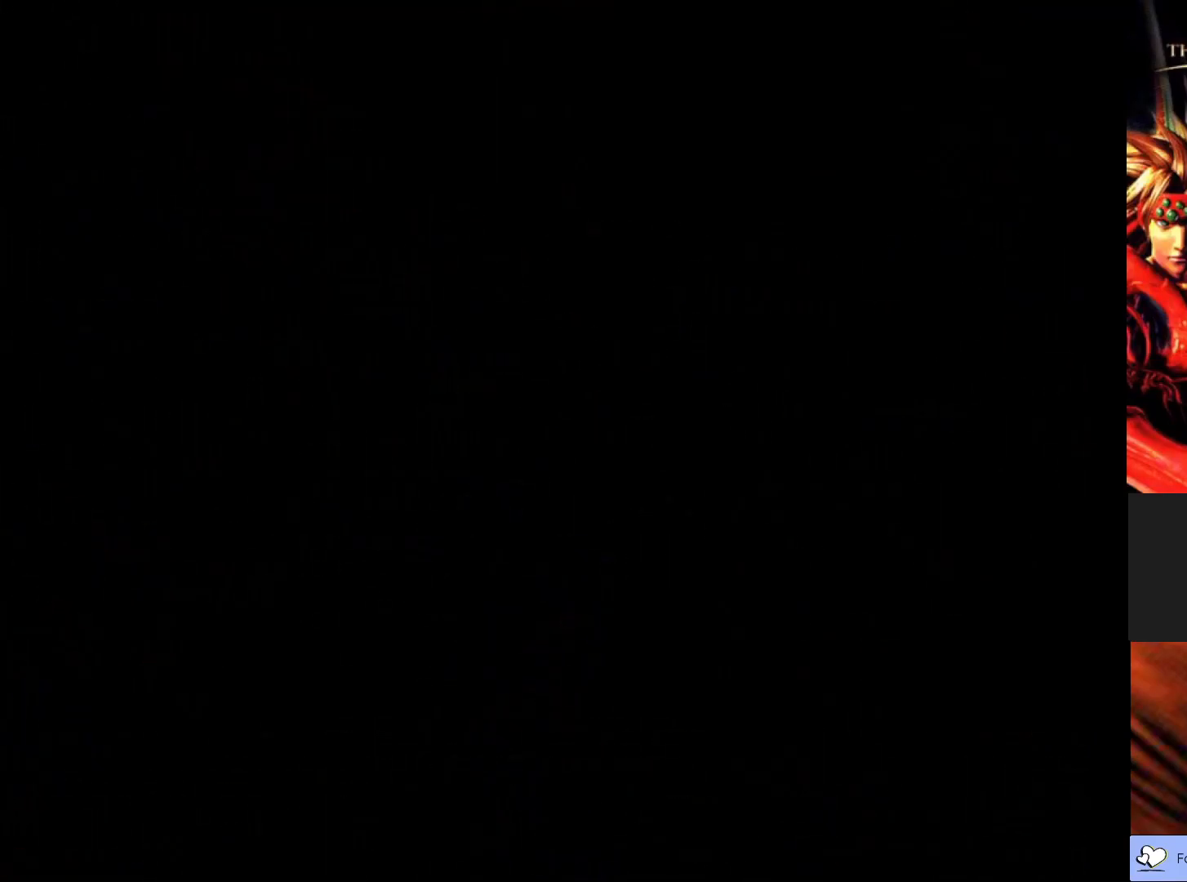
{"buttons": [], "left_stick": "center", "events": []}
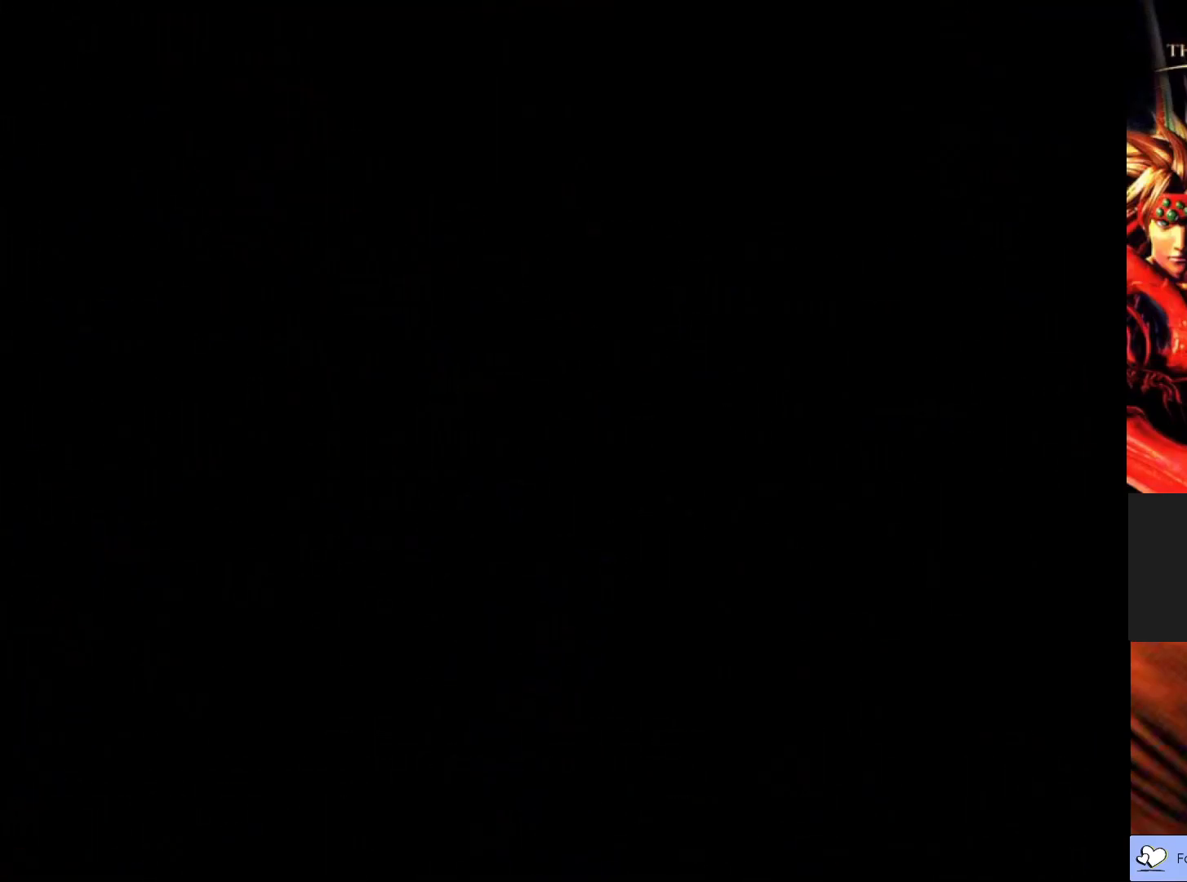
{"buttons": [], "left_stick": "center", "events": []}
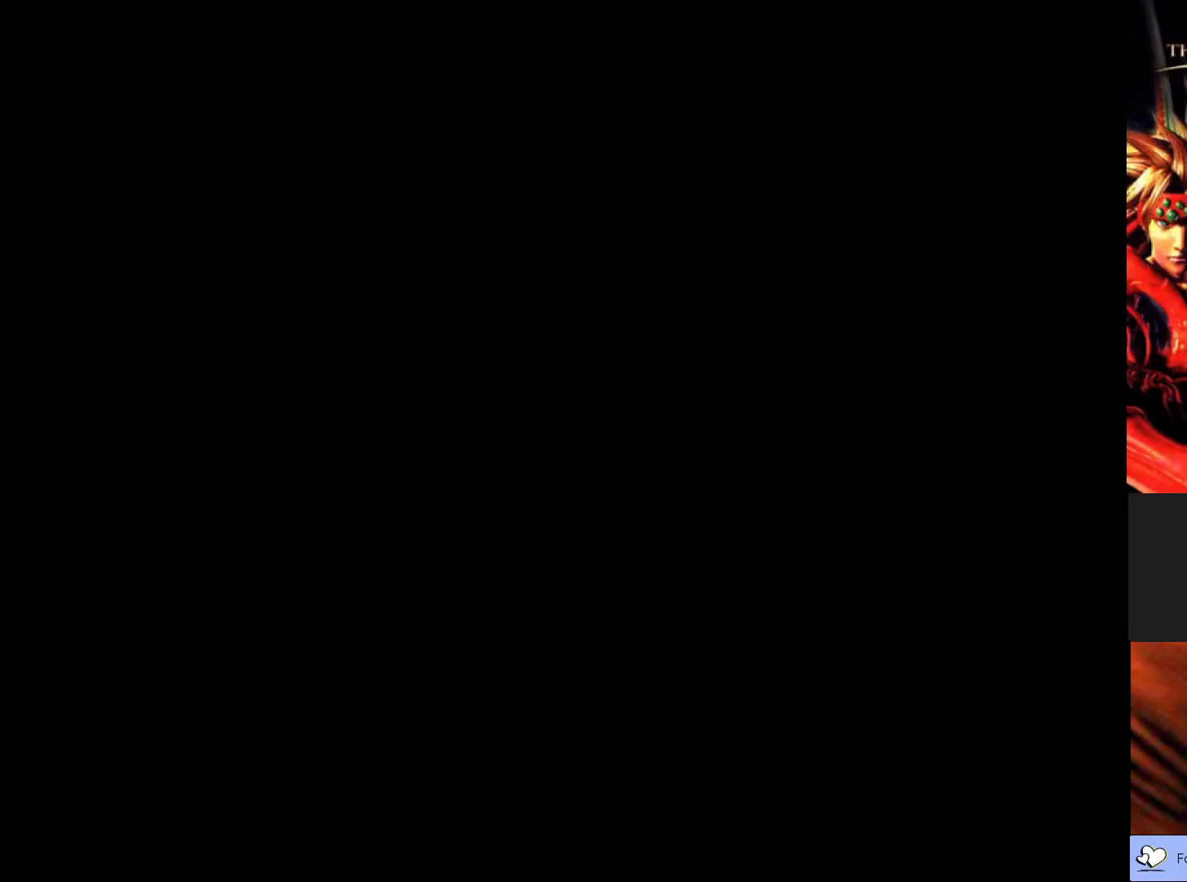
{"buttons": [], "left_stick": "center", "events": []}
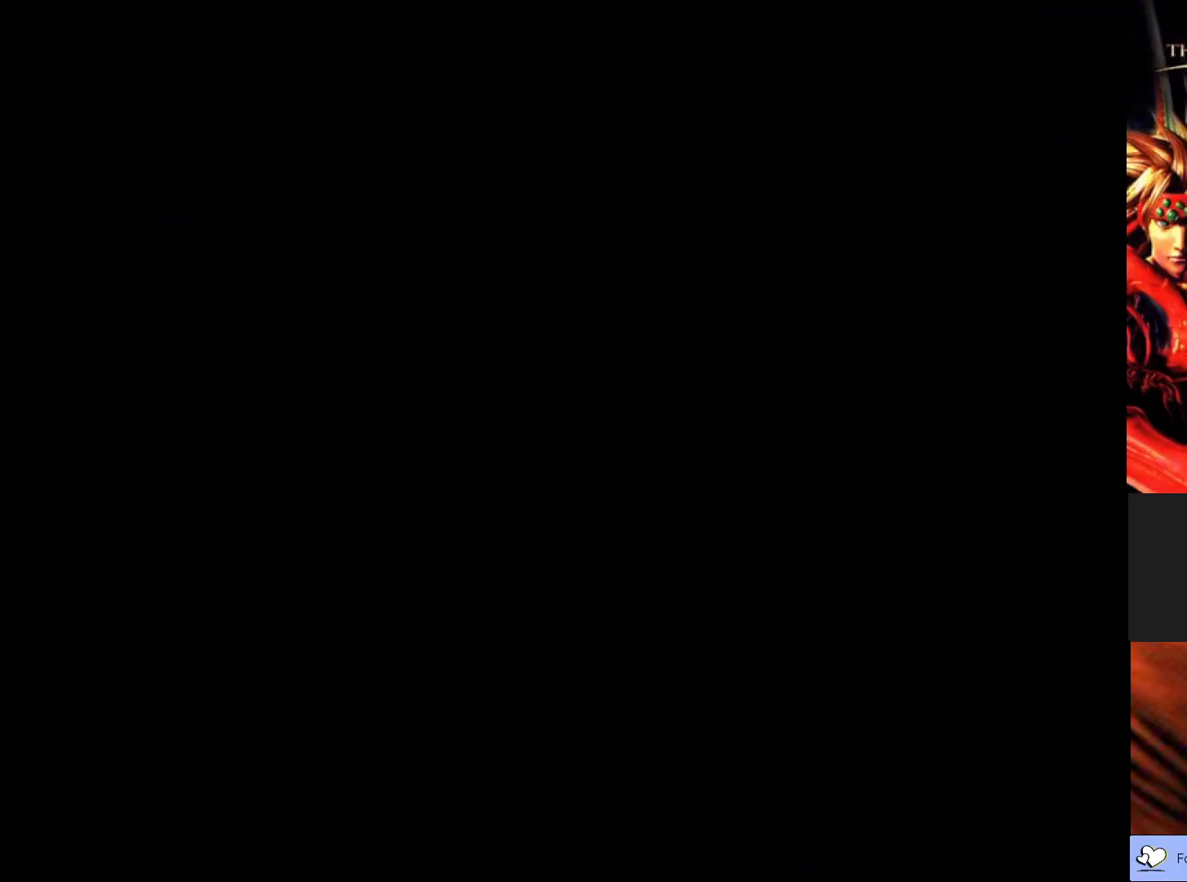
{"buttons": [], "left_stick": "center", "events": []}
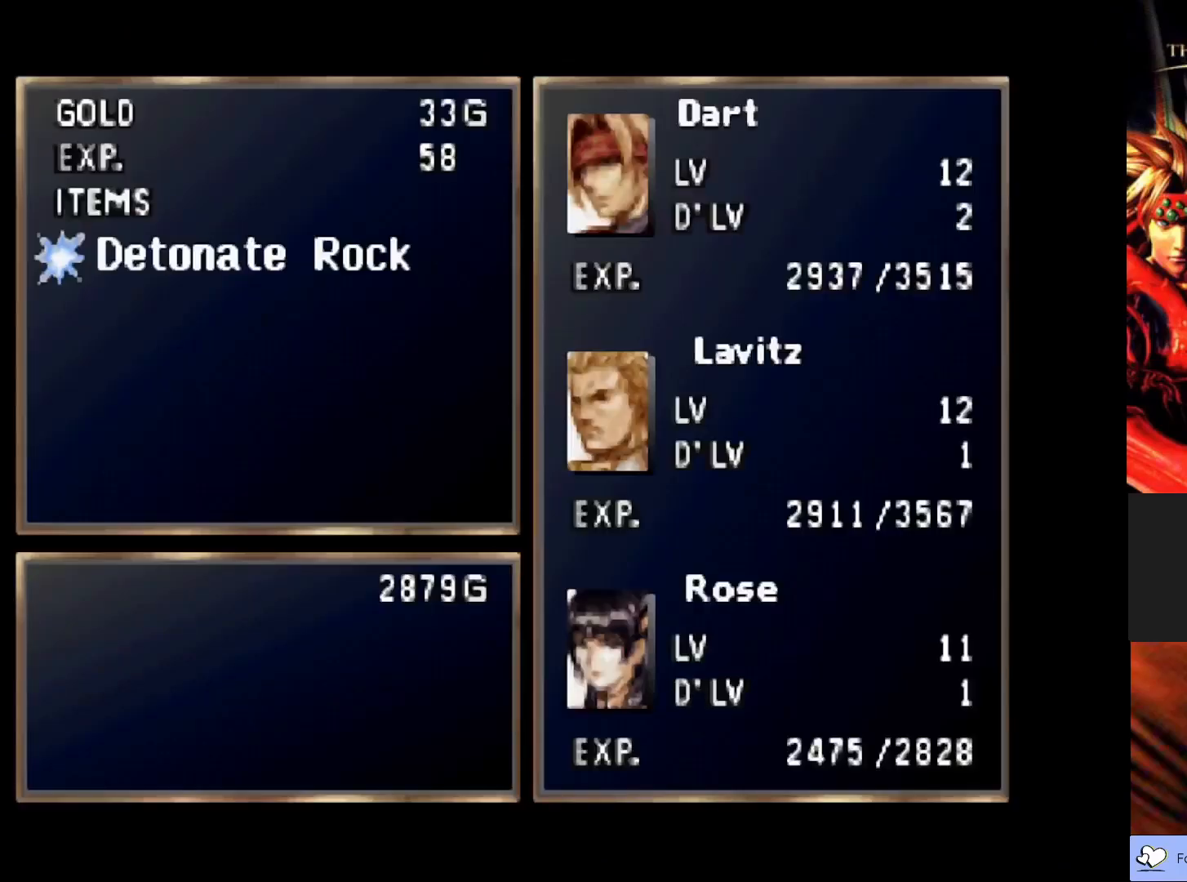
{"buttons": ["CROSS"], "left_stick": "center", "events": [[333, "CROSS", "down"]]}
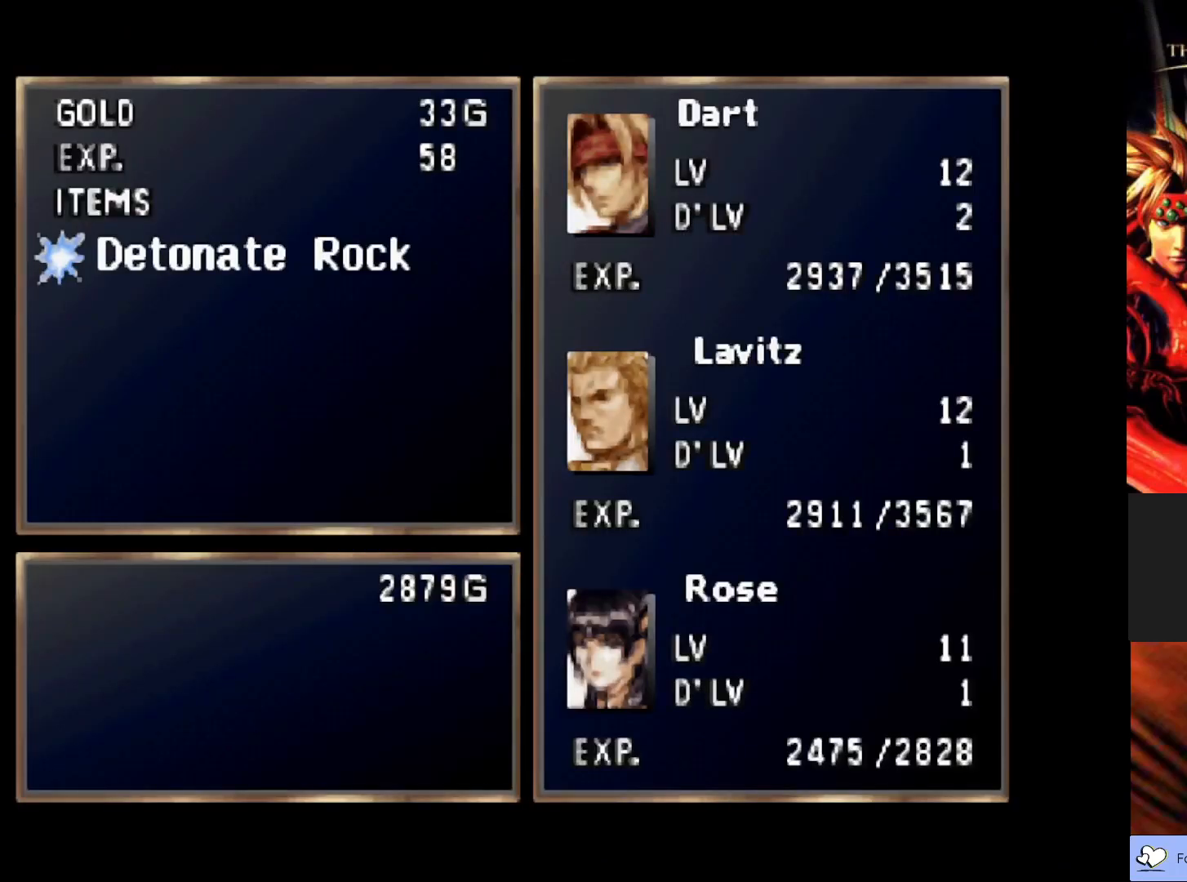
{"buttons": [], "left_stick": "center", "events": [[17, "CROSS", "up"]]}
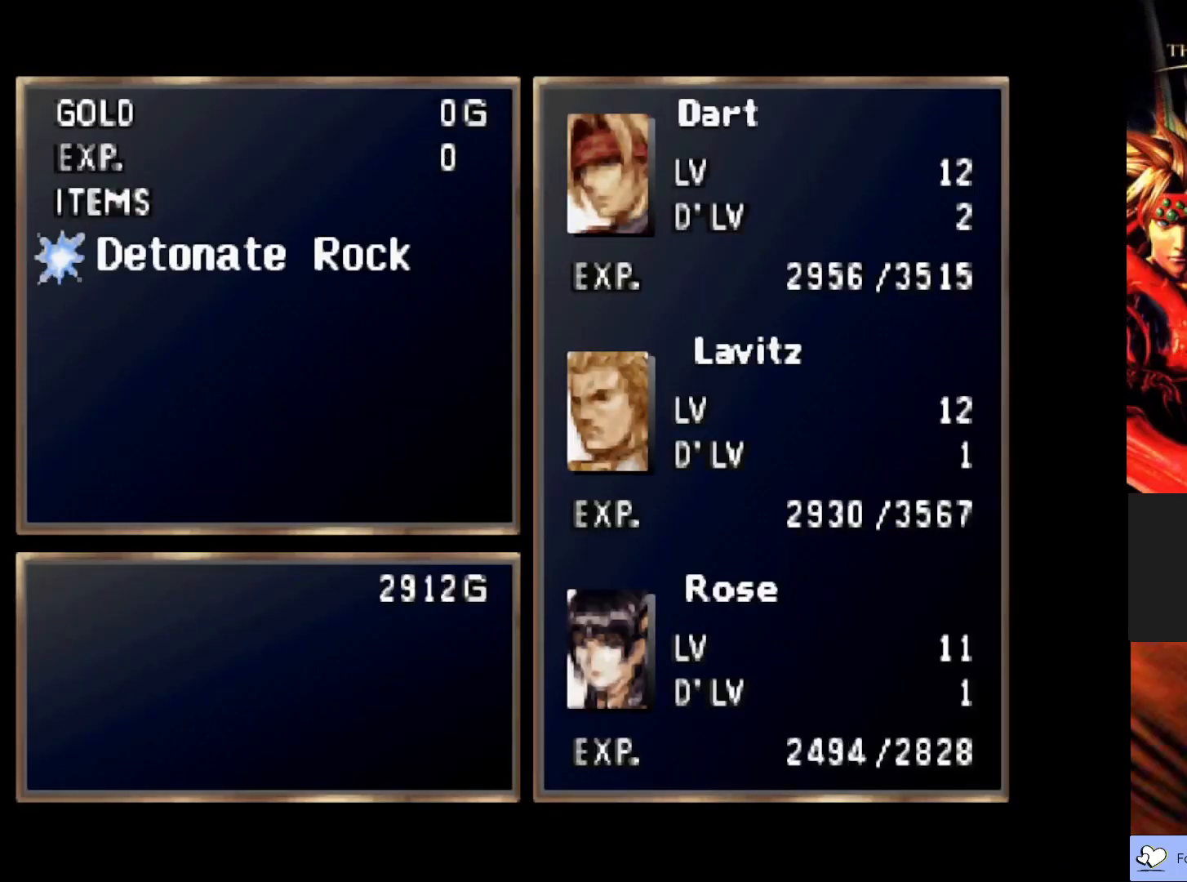
{"buttons": ["CROSS"], "left_stick": "center", "events": [[17, "CROSS", "down"], [167, "CROSS", "up"], [250, "CROSS", "down"], [367, "CROSS", "up"], [467, "CROSS", "down"]]}
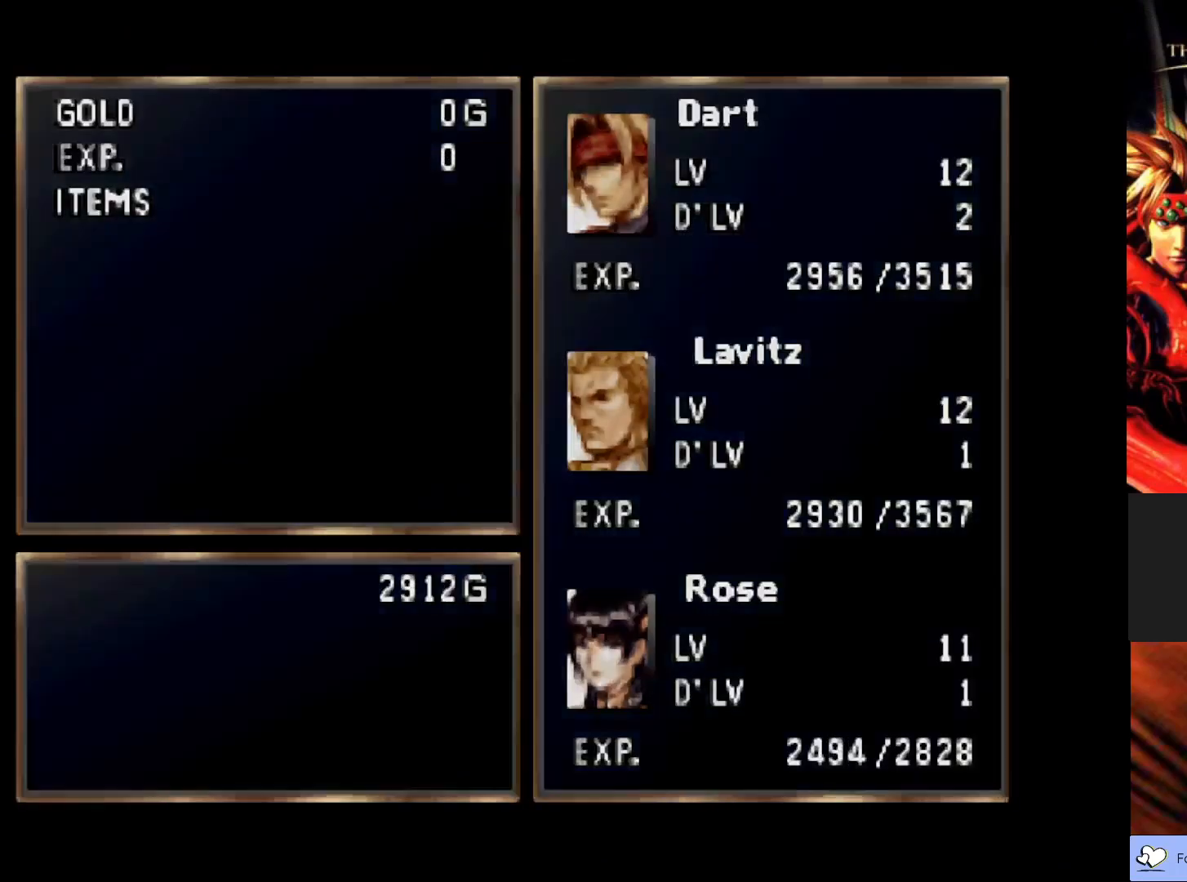
{"buttons": [], "left_stick": "center", "events": [[100, "CROSS", "up"]]}